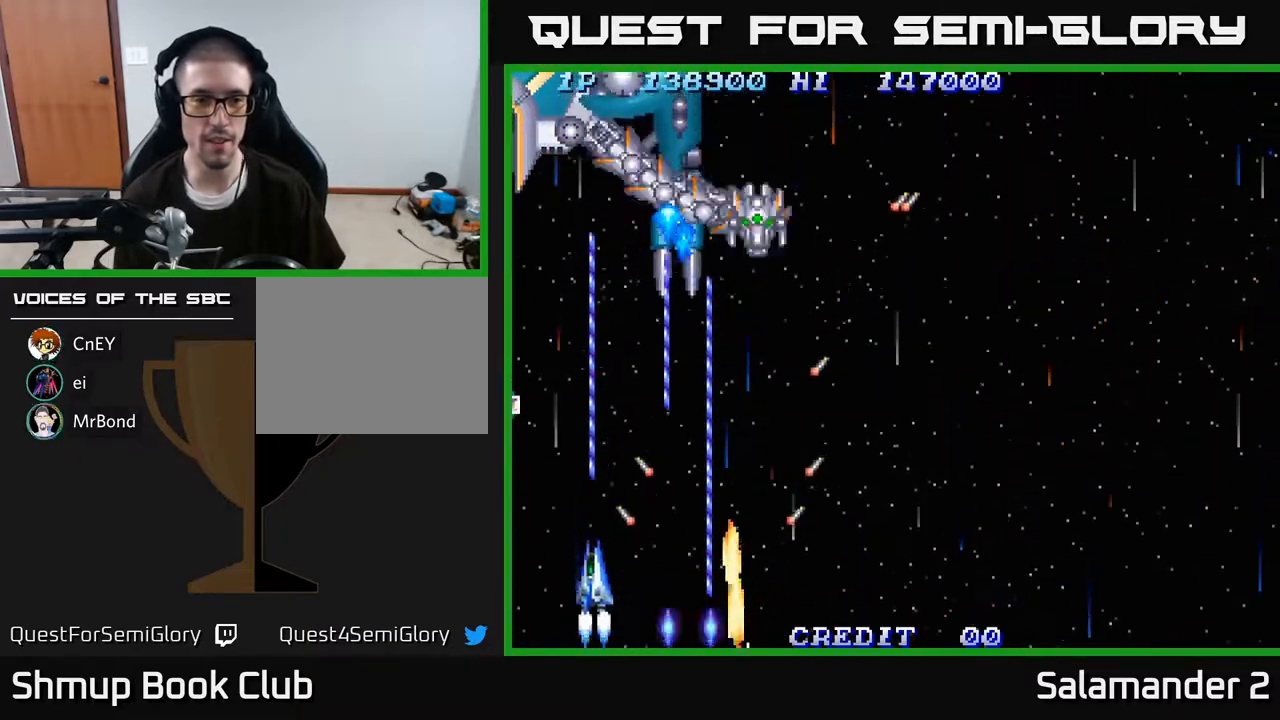
Gameplay with a controller (Xbox layout); each line is a JSON object with the inputs held at the frame after it. "events" lists button and stick changes between this image and that frame as [ms after this image, input, new state], when the widget could be followed in between. Not read: left_stick.
{"buttons": ["A", "DPAD_DOWN", "DPAD_RIGHT"], "right_stick": "center", "events": [[450, "DPAD_LEFT", "up"], [450, "DPAD_UP", "up"], [500, "DPAD_DOWN", "down"], [500, "DPAD_RIGHT", "down"]]}
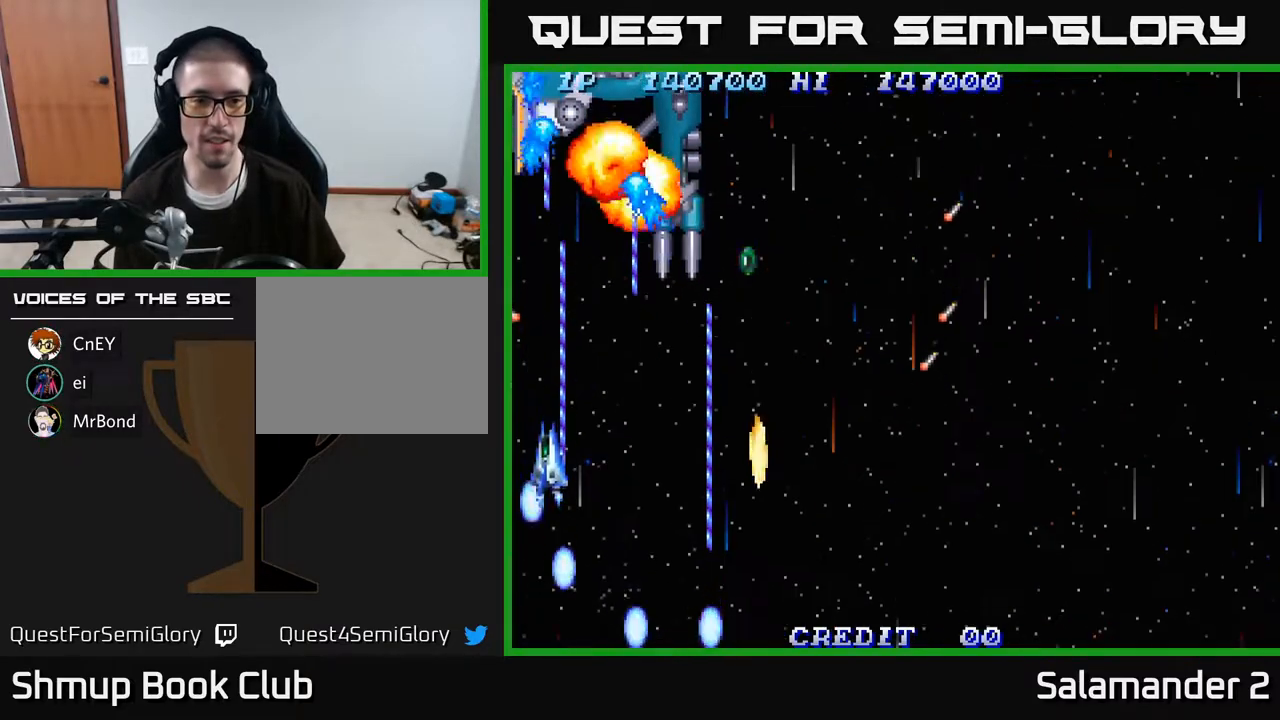
{"buttons": ["A", "DPAD_DOWN", "DPAD_LEFT"], "right_stick": "center", "events": [[250, "DPAD_RIGHT", "up"], [483, "DPAD_LEFT", "down"]]}
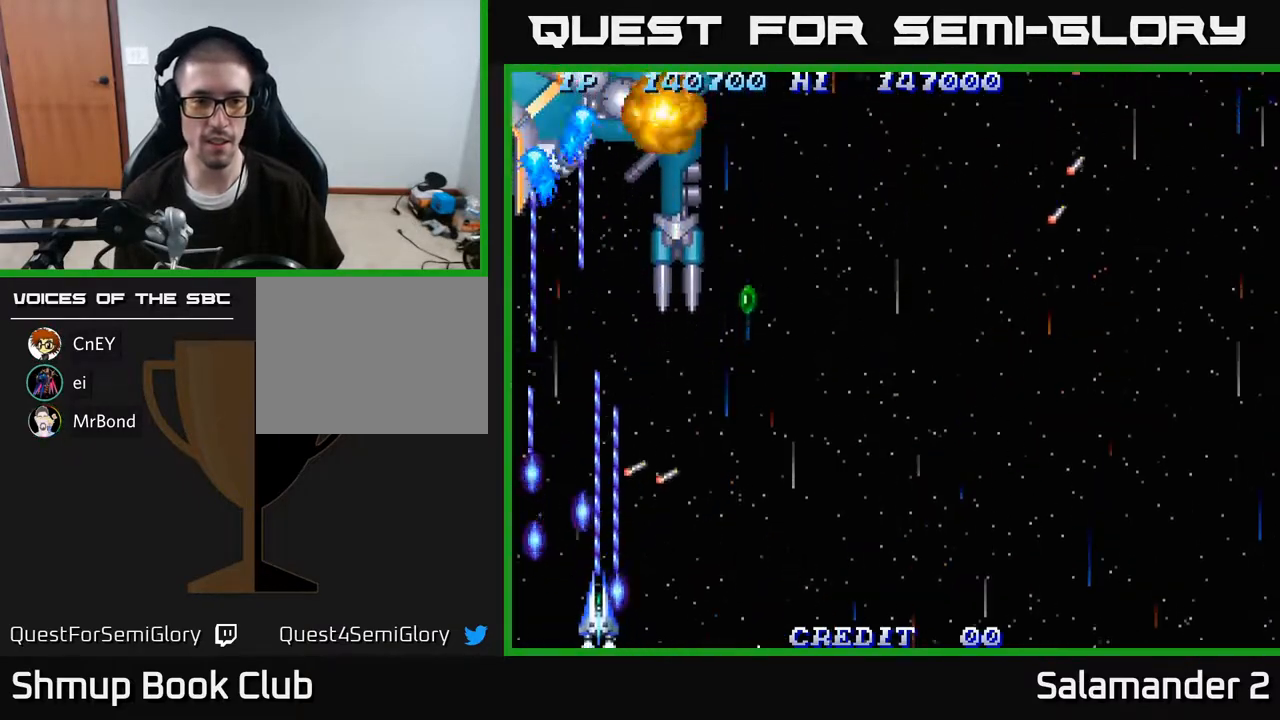
{"buttons": ["A", "DPAD_UP", "DPAD_RIGHT"], "right_stick": "center", "events": [[50, "DPAD_DOWN", "up"], [117, "DPAD_LEFT", "up"], [150, "DPAD_RIGHT", "down"], [200, "DPAD_UP", "down"]]}
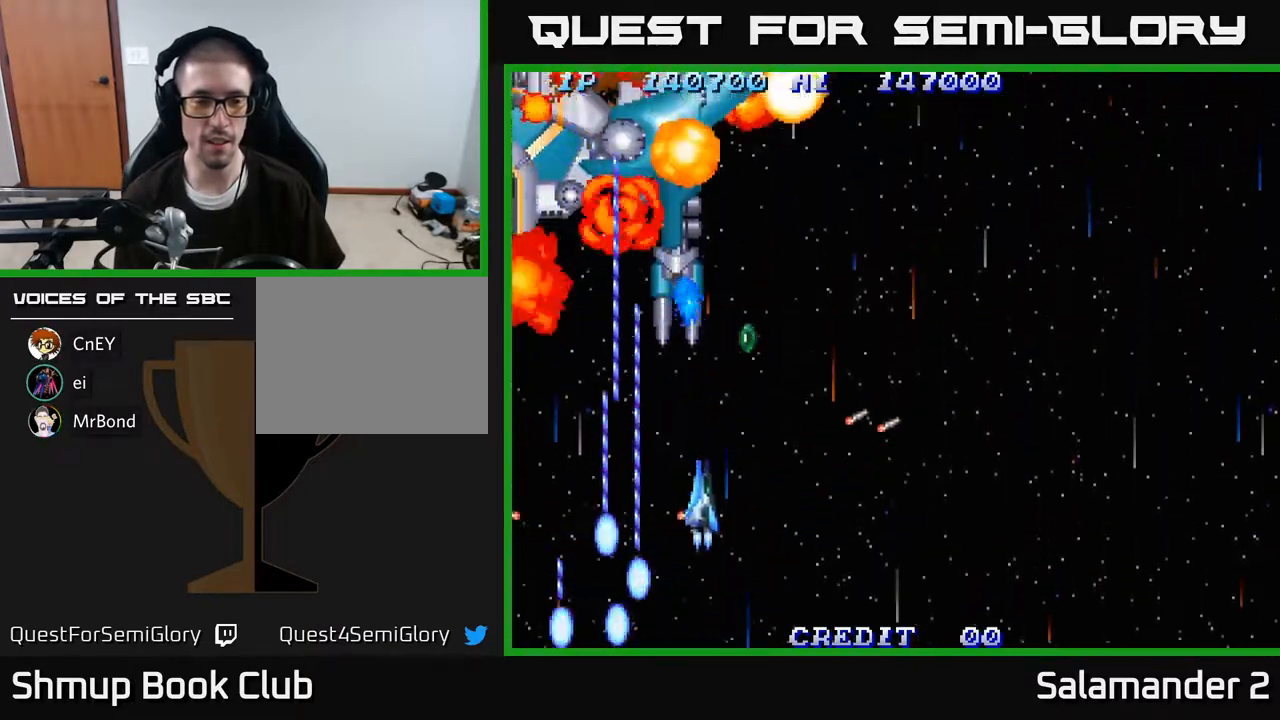
{"buttons": ["A", "DPAD_RIGHT"], "right_stick": "center", "events": [[233, "DPAD_RIGHT", "up"], [333, "DPAD_LEFT", "down"], [433, "DPAD_UP", "up"], [467, "DPAD_LEFT", "up"], [483, "DPAD_RIGHT", "down"]]}
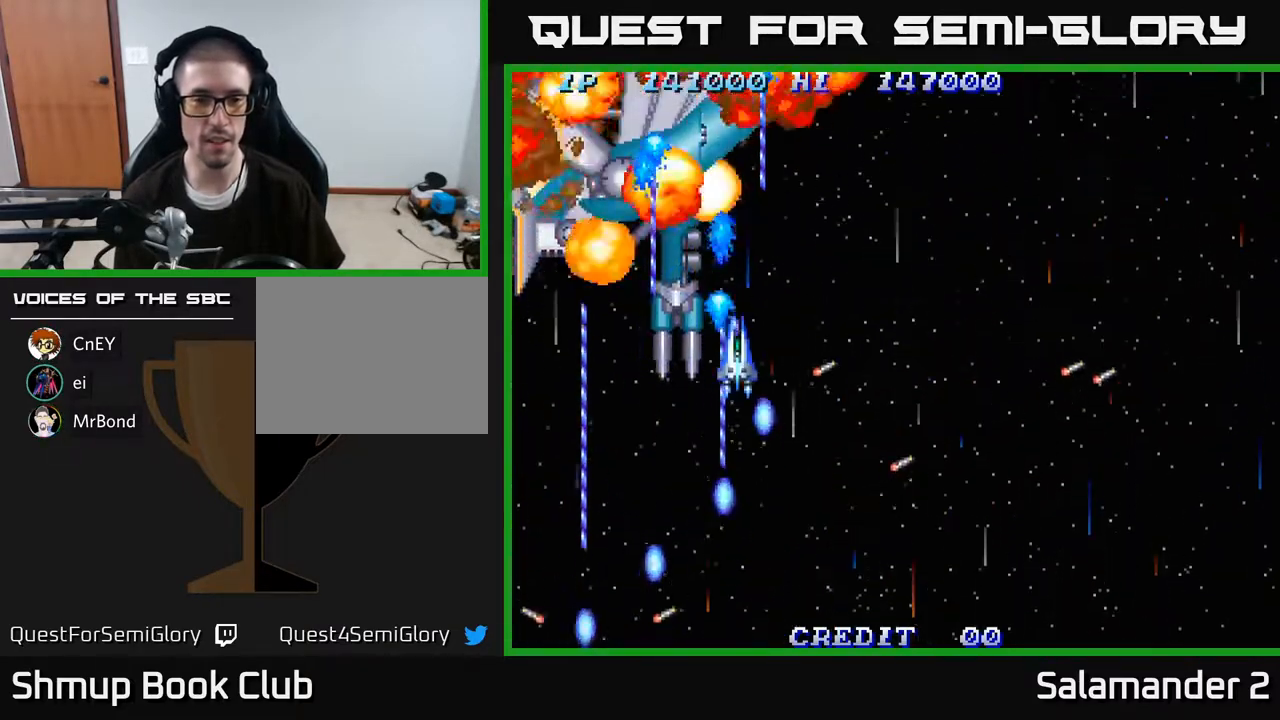
{"buttons": ["A", "DPAD_DOWN", "DPAD_LEFT"], "right_stick": "center", "events": [[17, "DPAD_DOWN", "down"], [367, "DPAD_RIGHT", "up"], [450, "DPAD_LEFT", "down"]]}
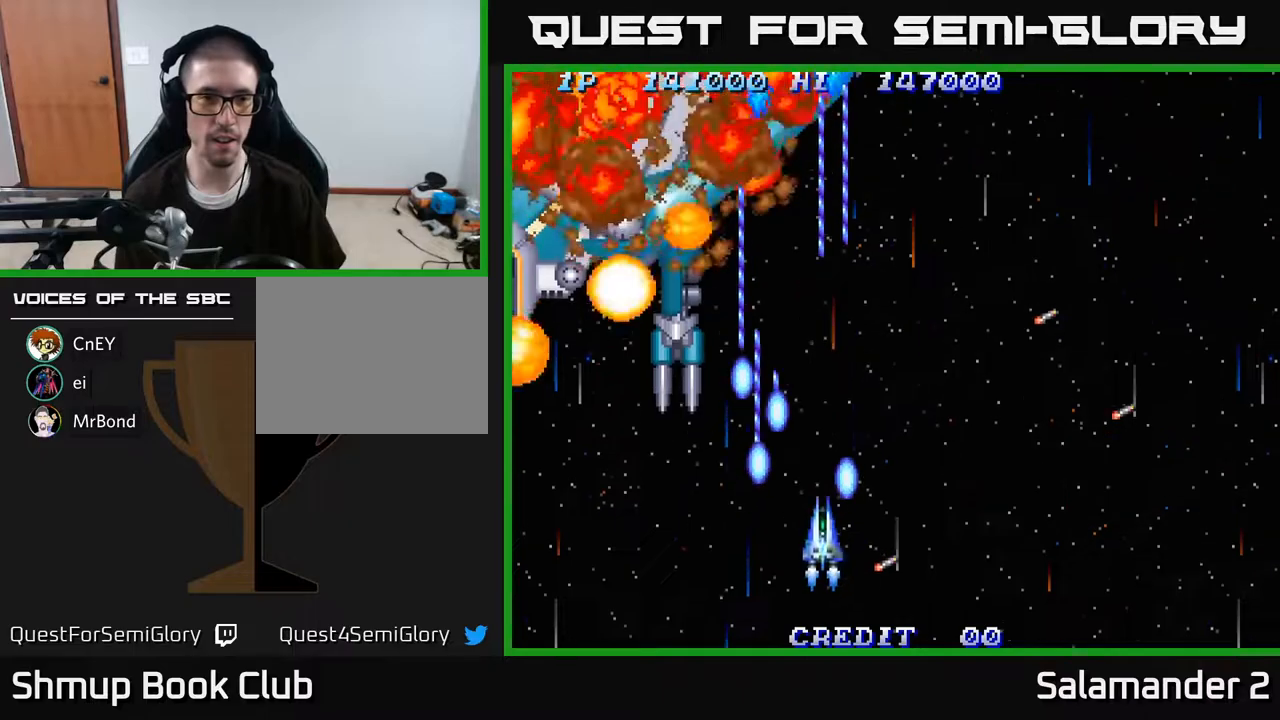
{"buttons": ["A", "DPAD_DOWN", "DPAD_RIGHT"], "right_stick": "center", "events": [[67, "DPAD_DOWN", "up"], [317, "DPAD_LEFT", "up"], [350, "DPAD_RIGHT", "down"], [433, "DPAD_DOWN", "down"]]}
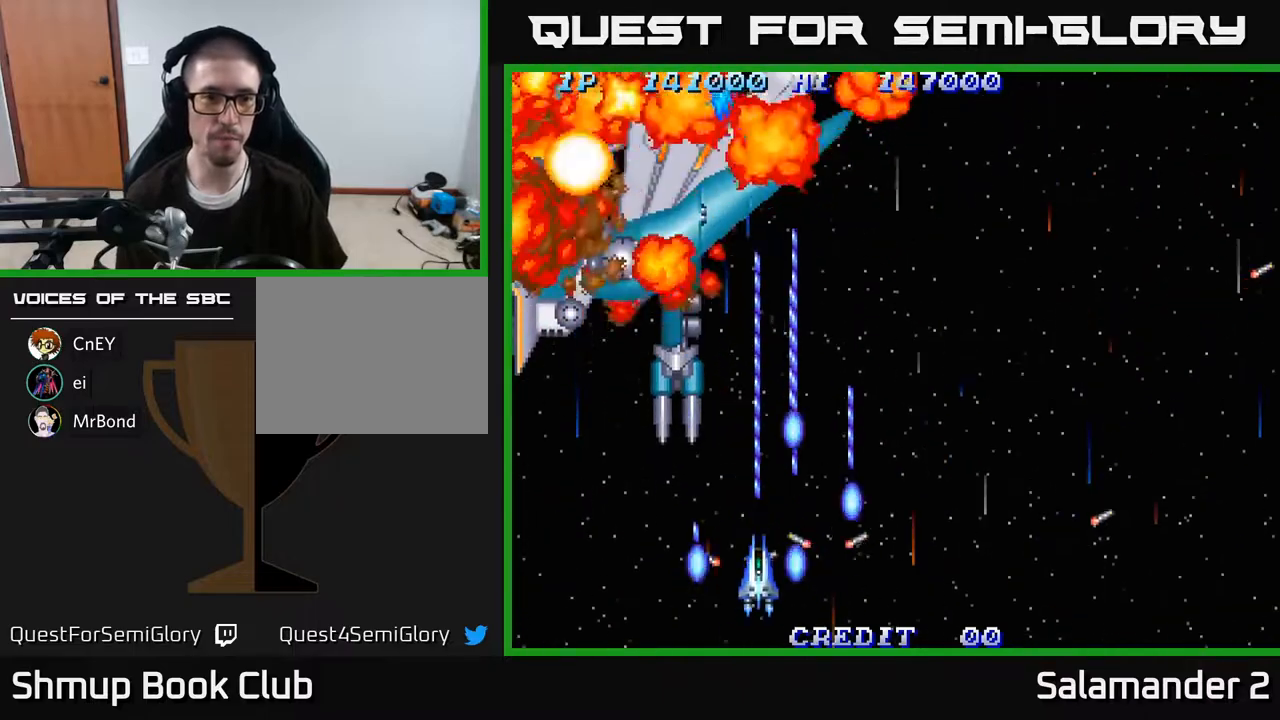
{"buttons": ["A"], "right_stick": "center", "events": [[67, "DPAD_DOWN", "up"], [450, "DPAD_RIGHT", "up"]]}
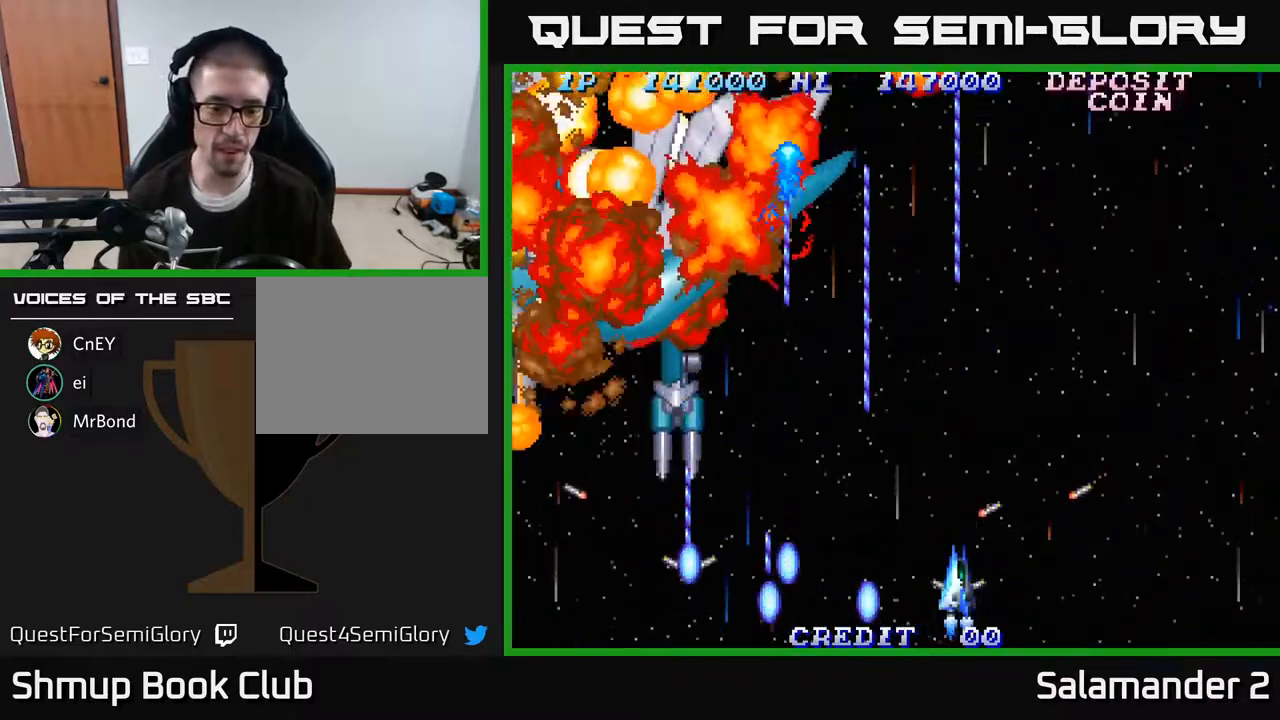
{"buttons": [], "right_stick": "center", "events": [[67, "A", "up"]]}
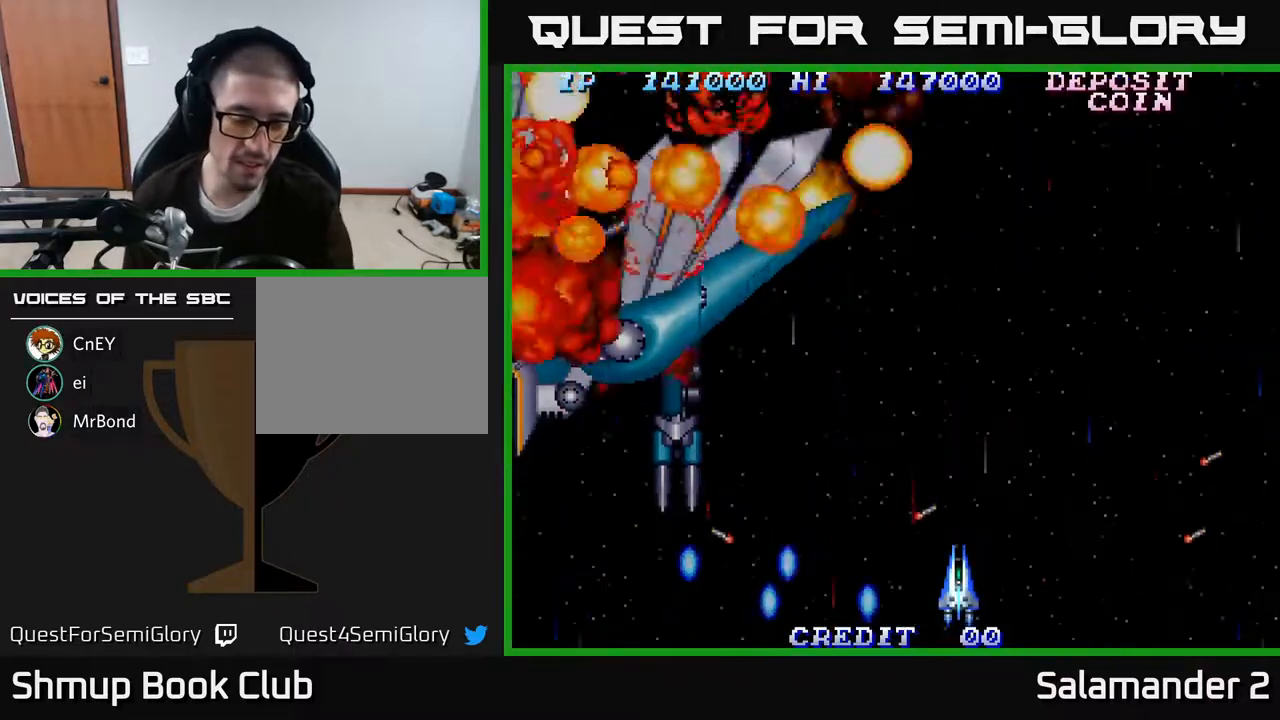
{"buttons": [], "right_stick": "center", "events": []}
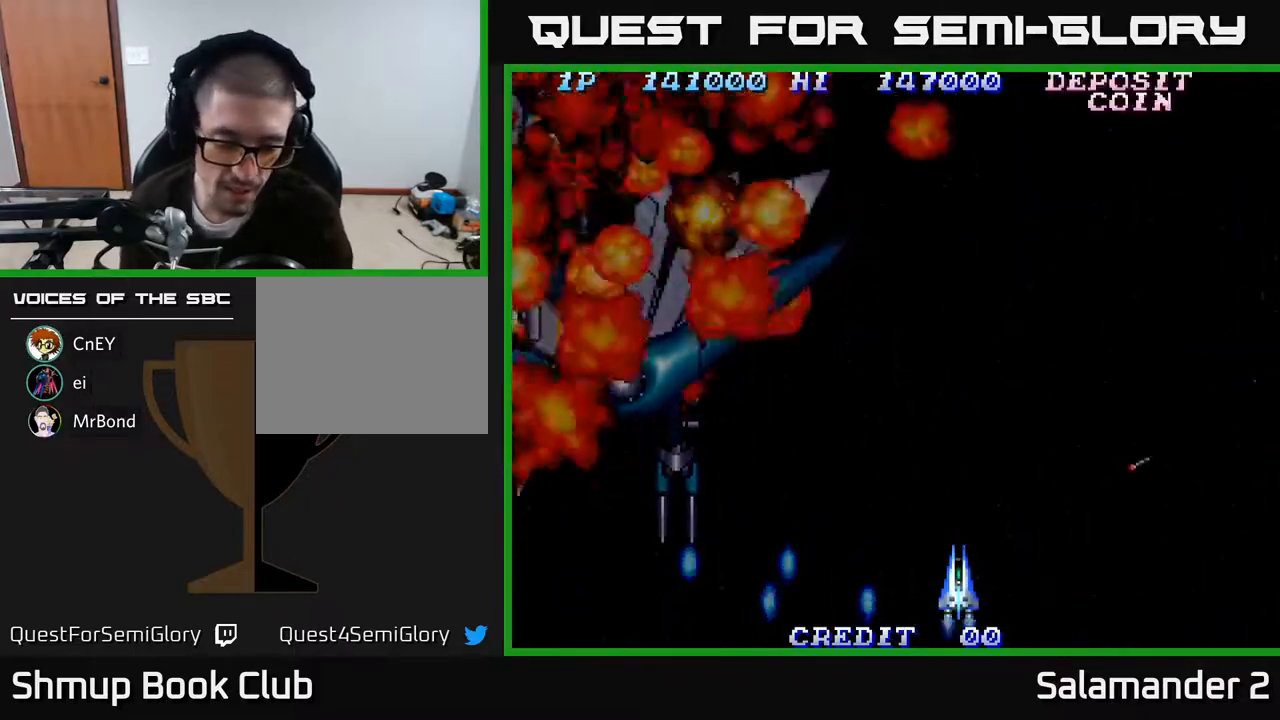
{"buttons": [], "right_stick": "center", "events": []}
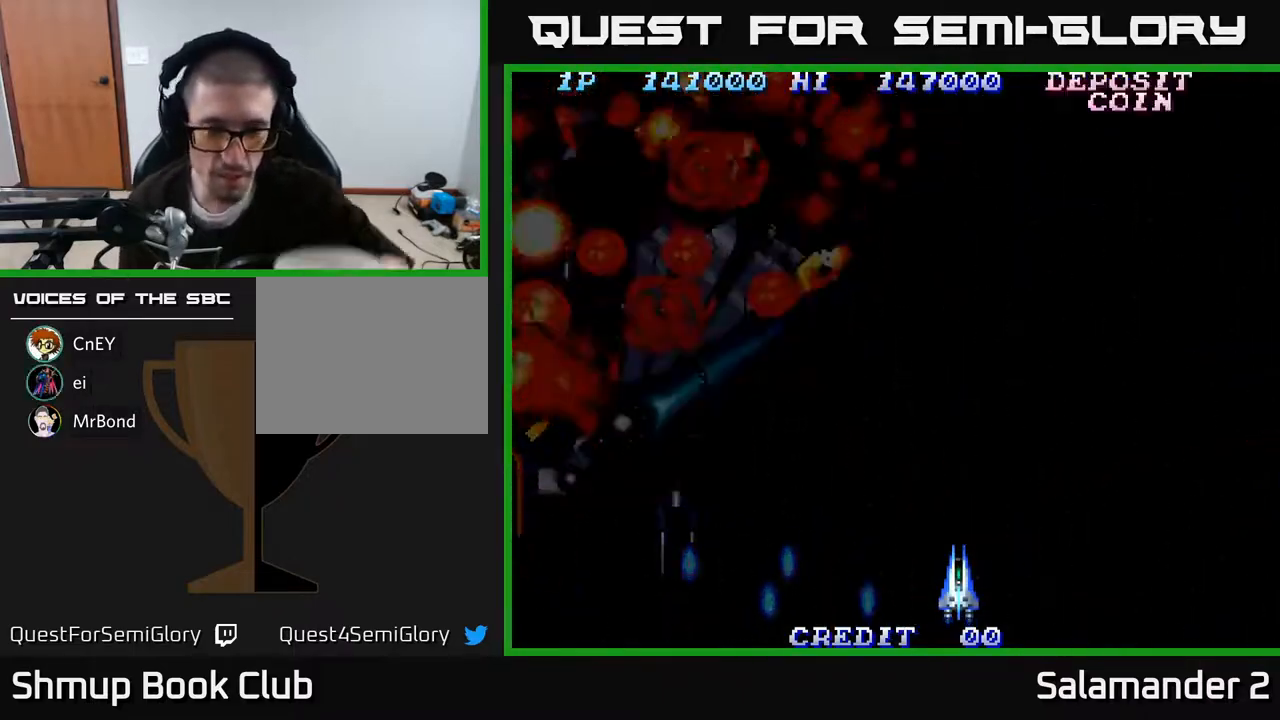
{"buttons": [], "right_stick": "center", "events": []}
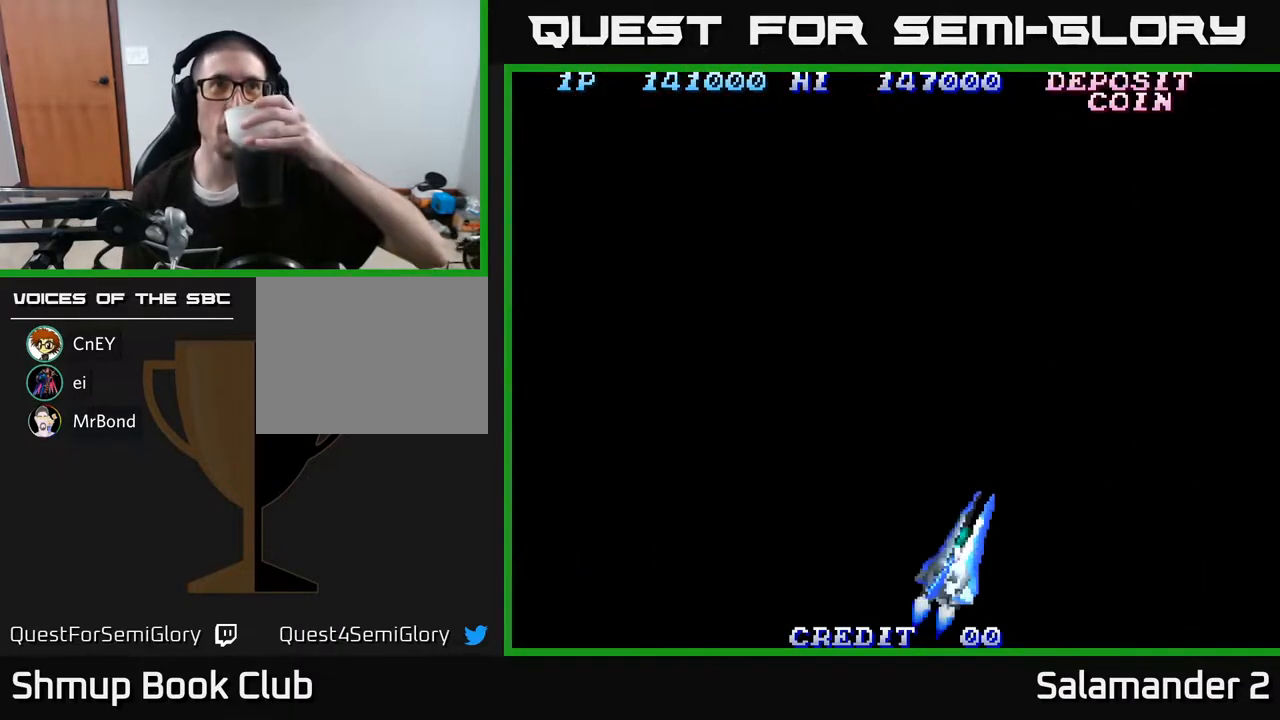
{"buttons": [], "right_stick": "center", "events": []}
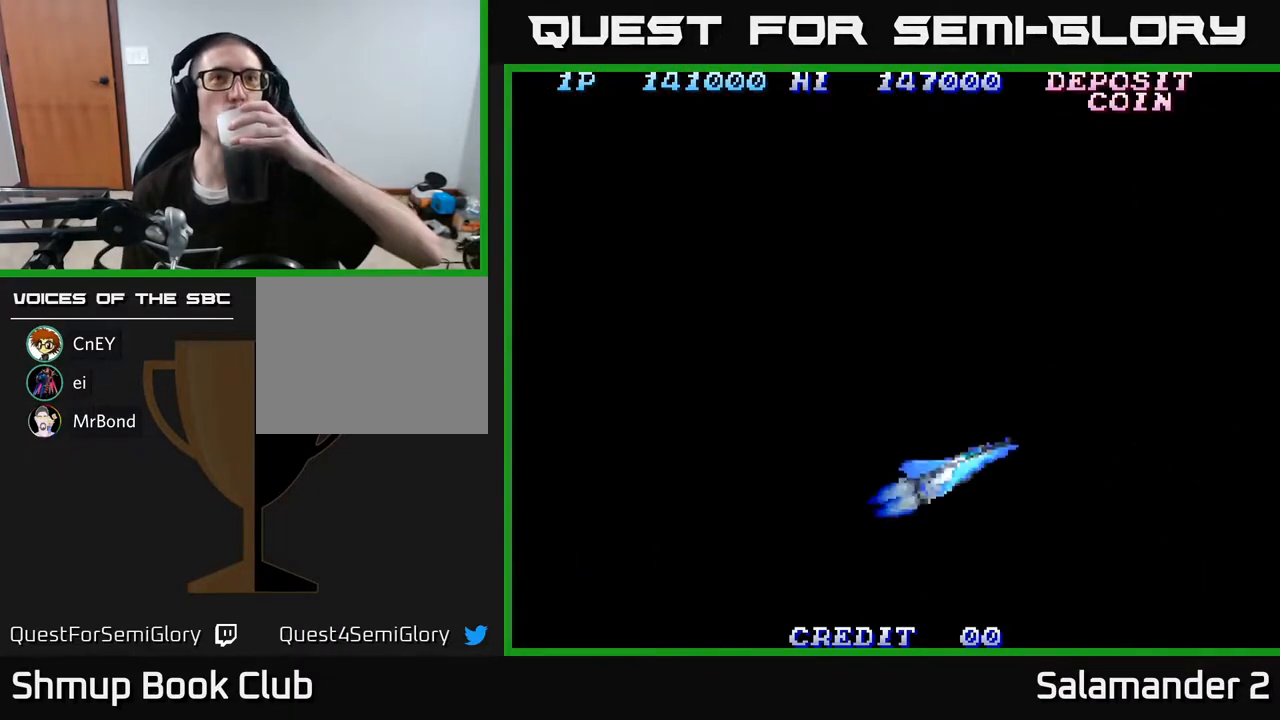
{"buttons": [], "right_stick": "center", "events": []}
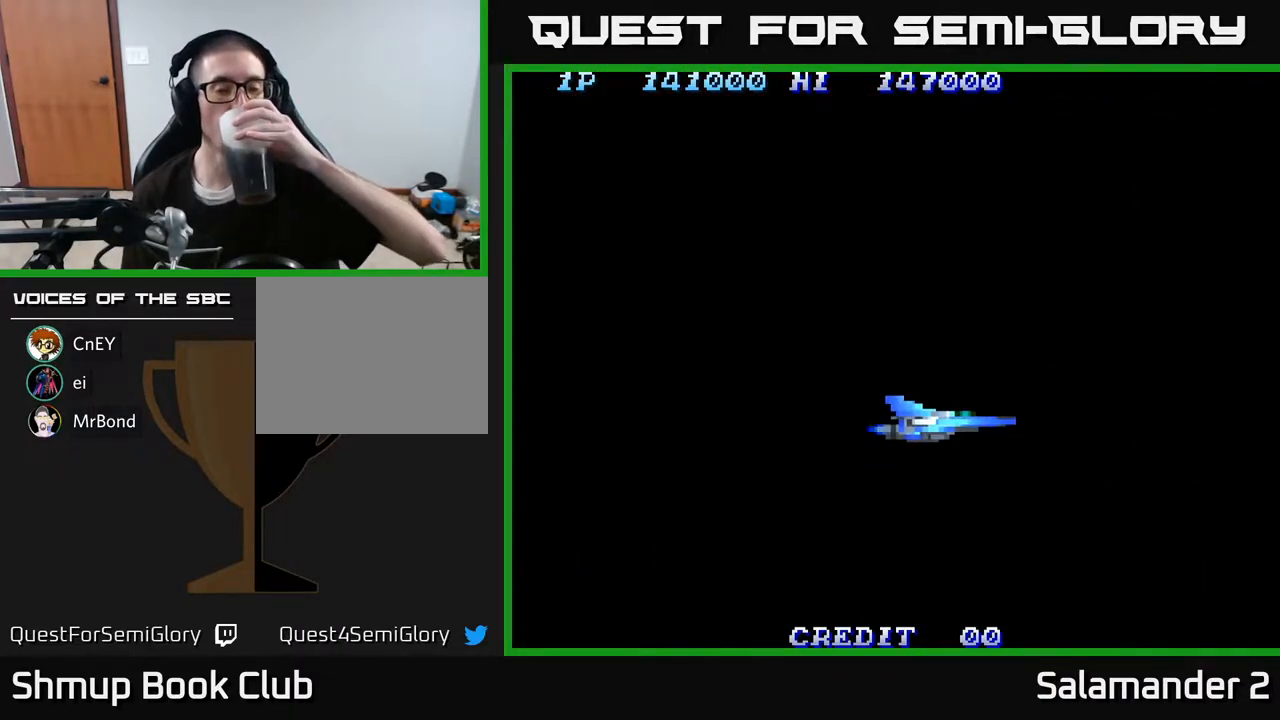
{"buttons": [], "right_stick": "center", "events": []}
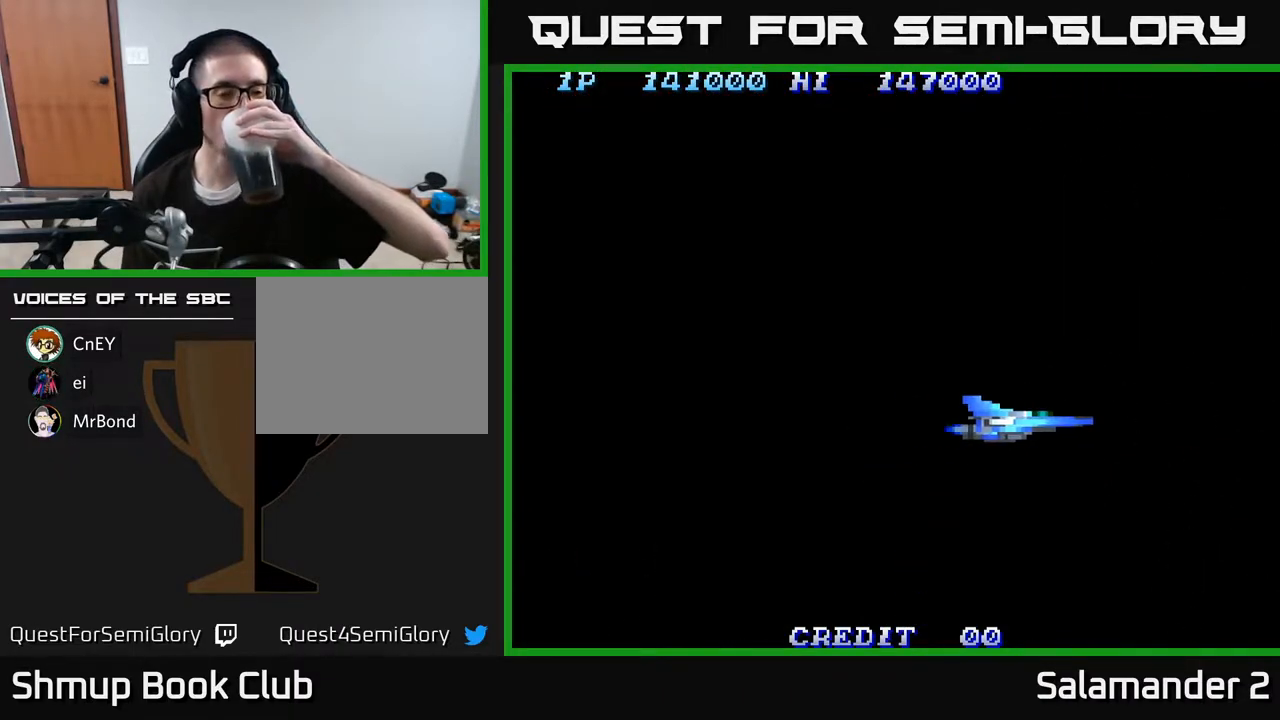
{"buttons": [], "right_stick": "center", "events": []}
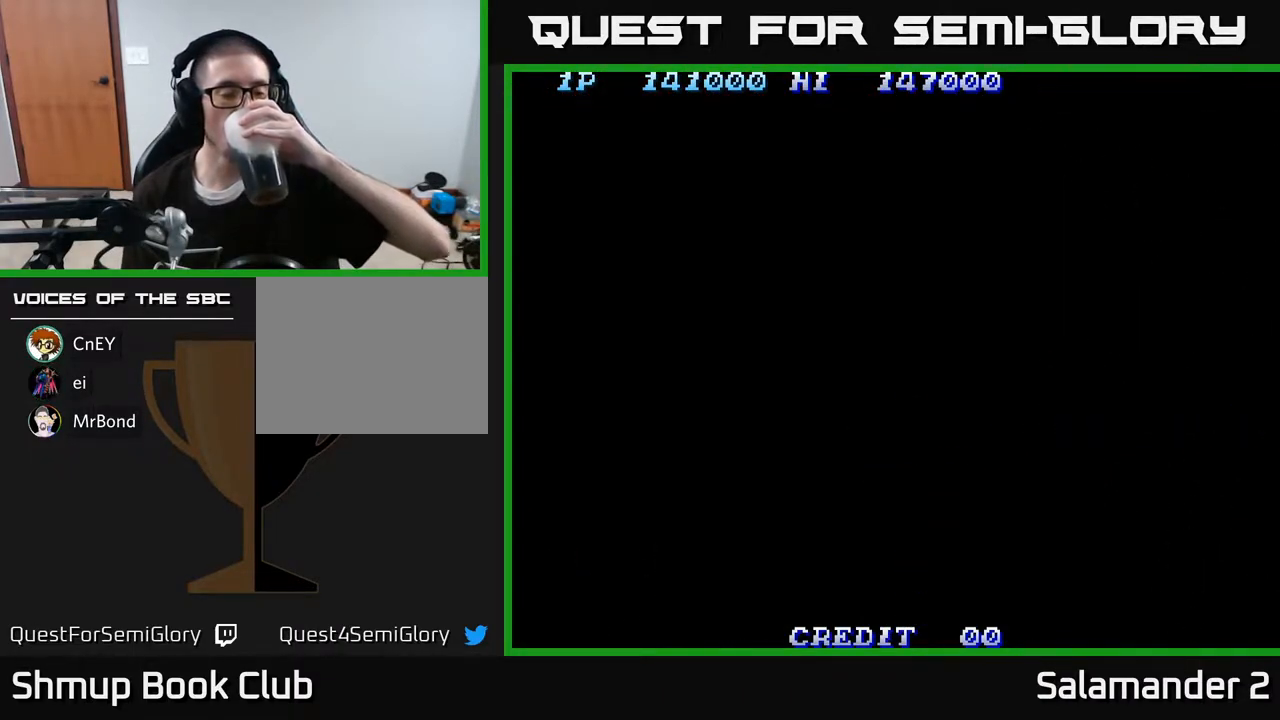
{"buttons": [], "right_stick": "center", "events": []}
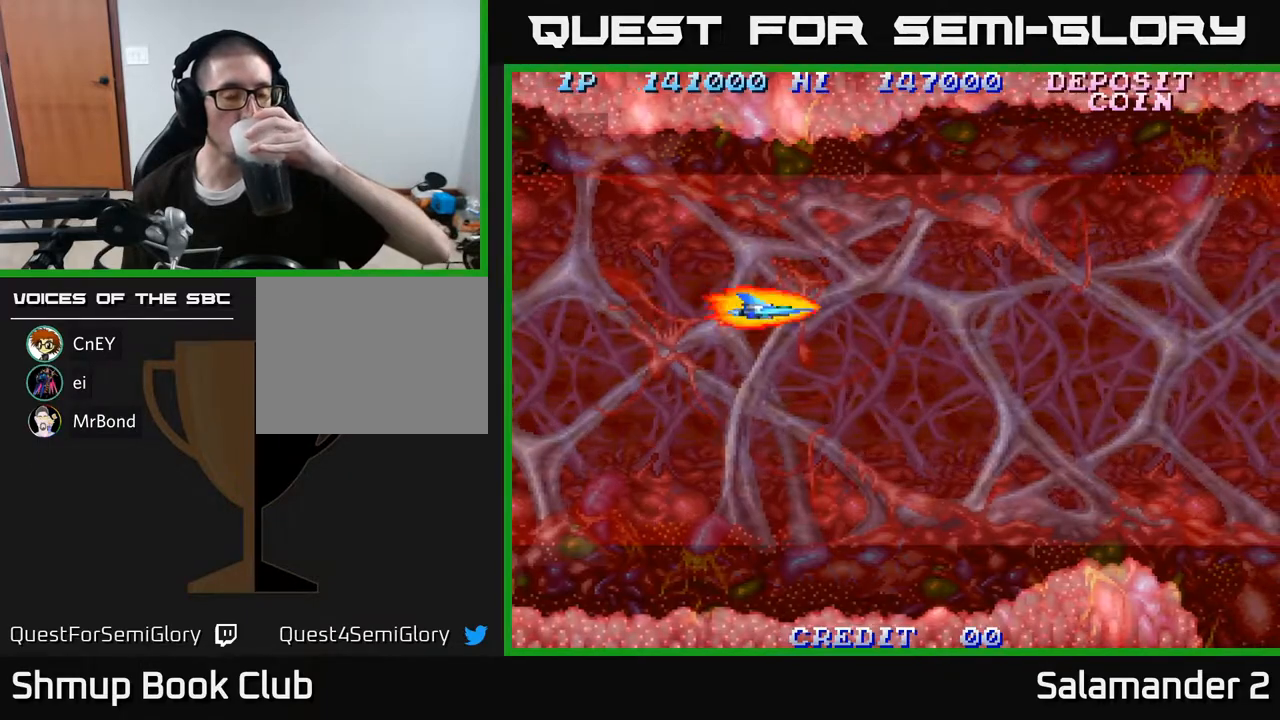
{"buttons": ["A"], "right_stick": "center", "events": [[467, "A", "down"]]}
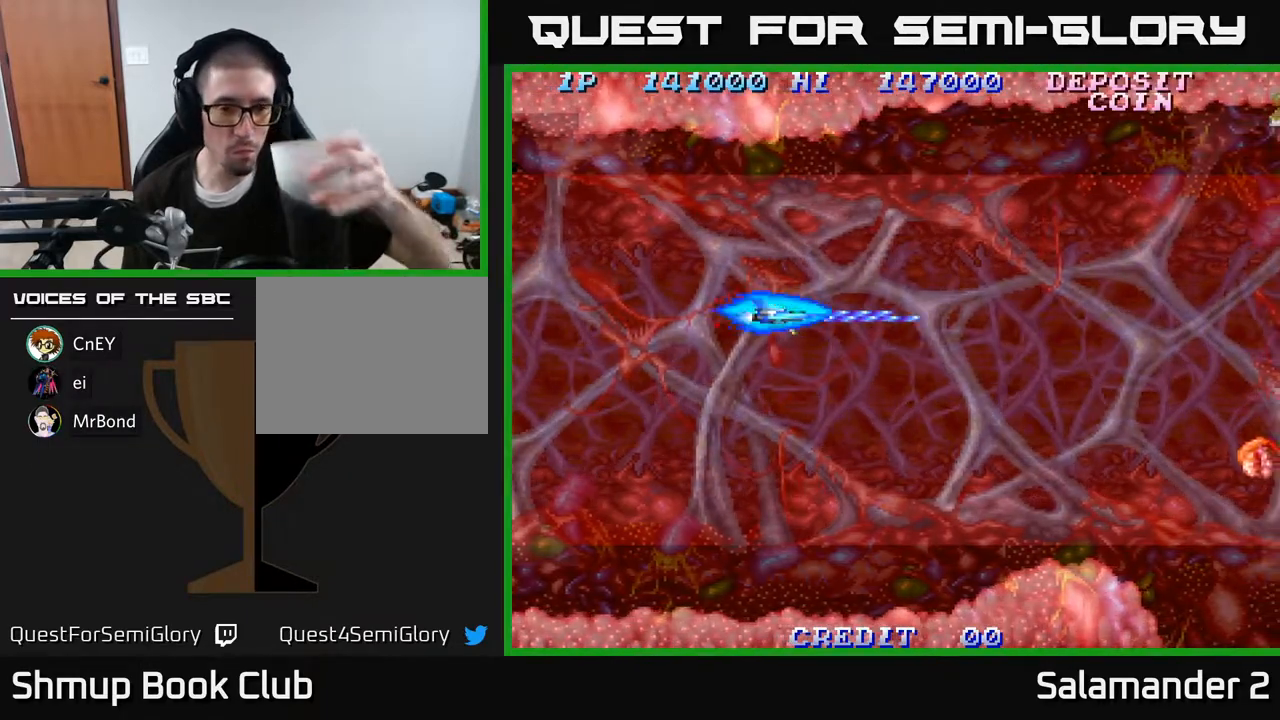
{"buttons": ["A"], "right_stick": "center", "events": [[117, "A", "up"], [233, "A", "down"]]}
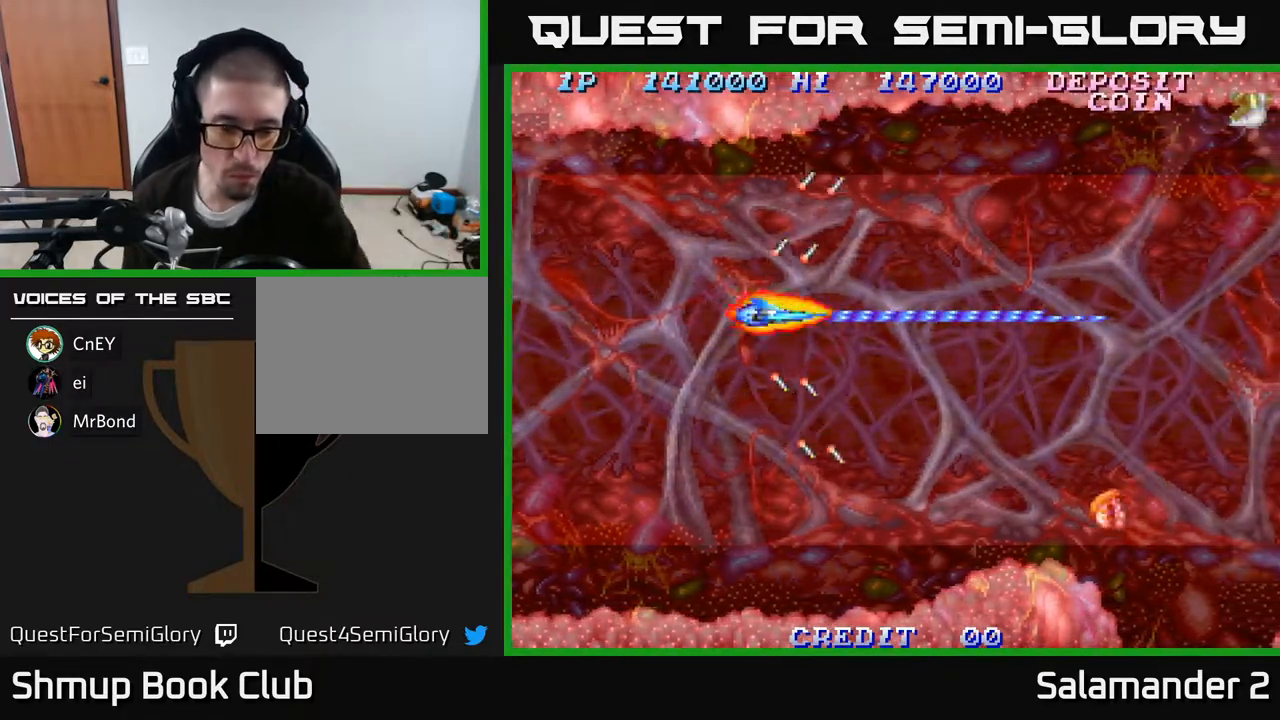
{"buttons": ["A"], "right_stick": "center", "events": [[333, "A", "up"], [417, "A", "down"]]}
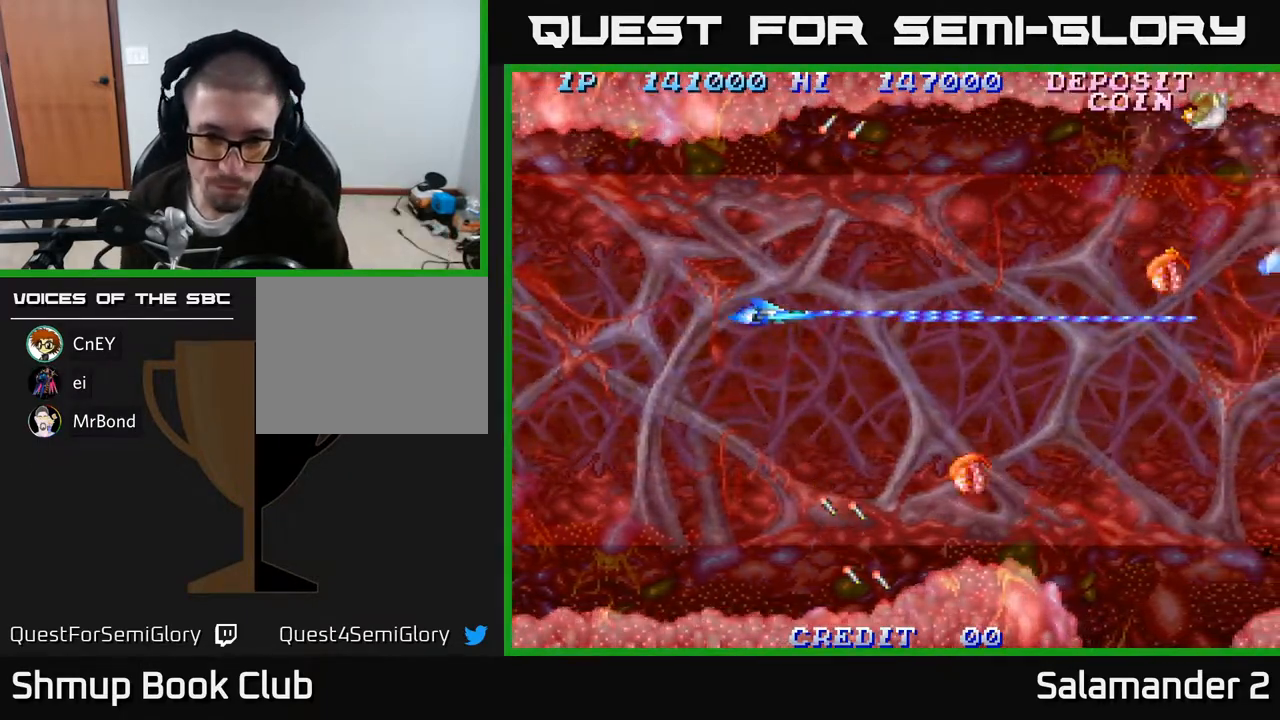
{"buttons": ["A"], "right_stick": "center", "events": [[33, "A", "up"], [83, "A", "down"], [217, "A", "up"], [267, "A", "down"], [383, "A", "up"], [433, "A", "down"]]}
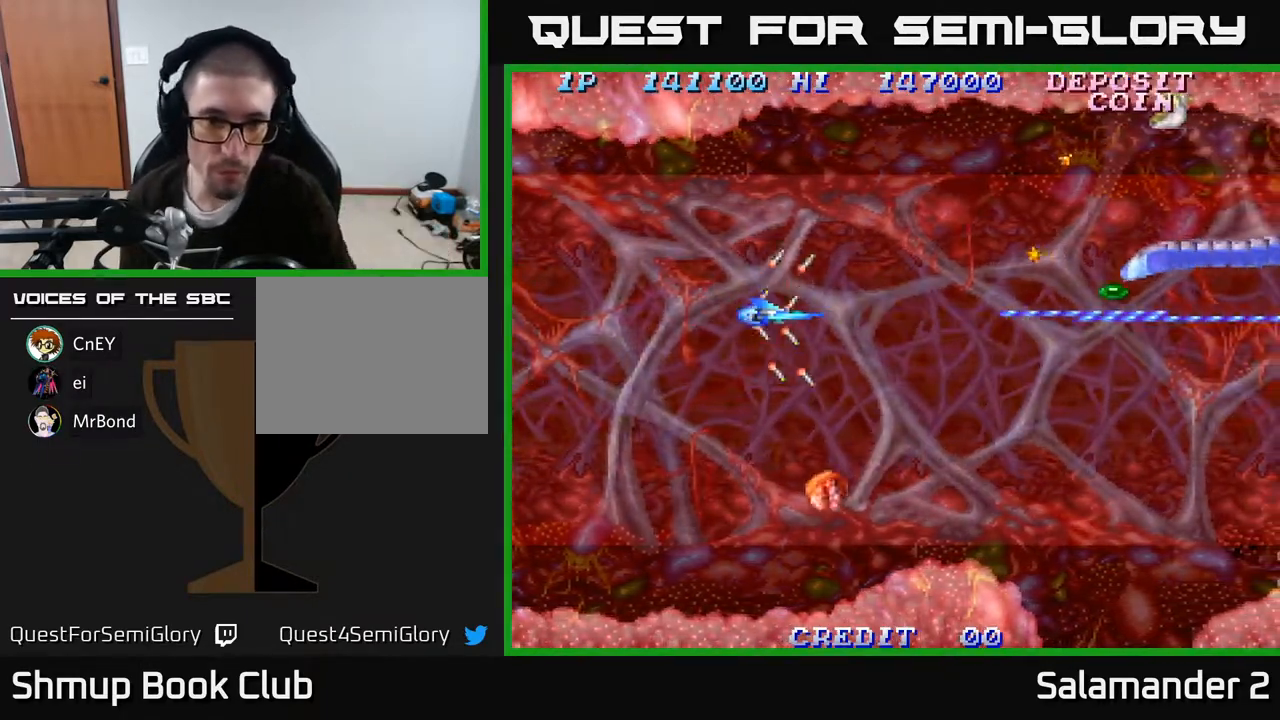
{"buttons": ["A"], "right_stick": "center", "events": [[67, "A", "up"], [117, "A", "down"], [250, "A", "up"], [300, "A", "down"]]}
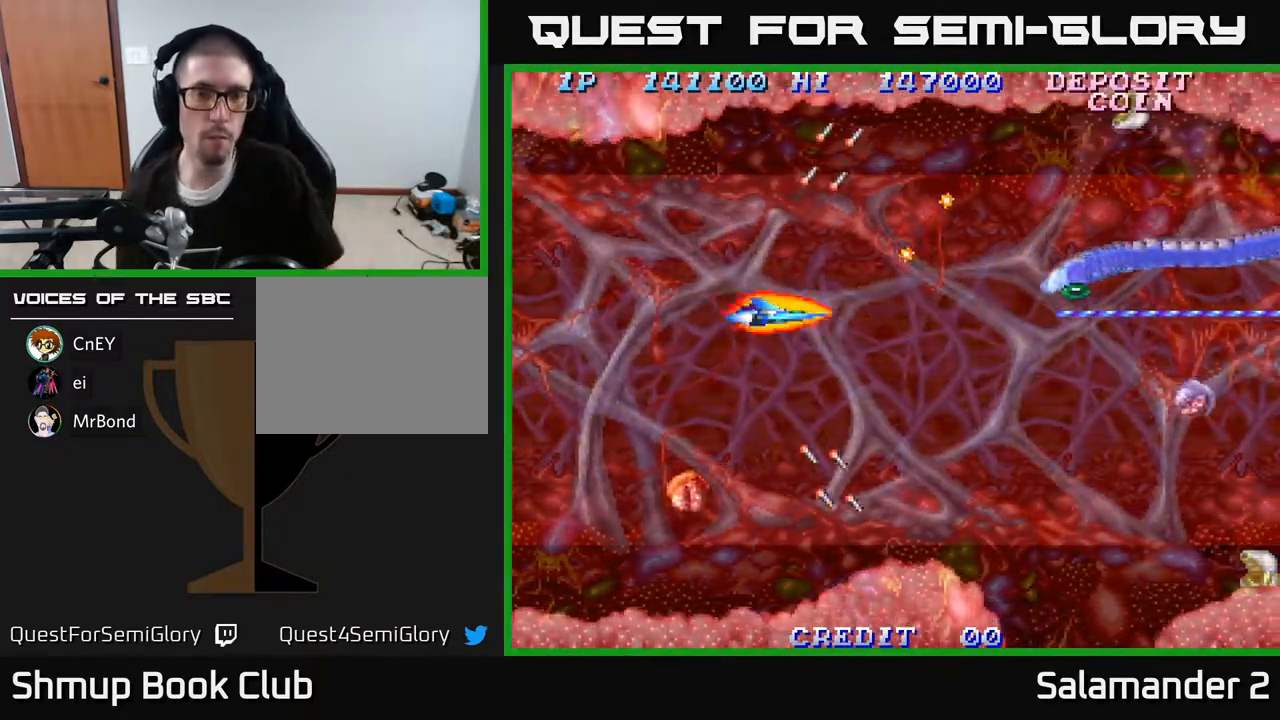
{"buttons": ["A", "DPAD_DOWN"], "right_stick": "center", "events": [[83, "DPAD_LEFT", "down"], [83, "DPAD_UP", "down"], [250, "DPAD_UP", "up"], [350, "DPAD_DOWN", "down"], [383, "DPAD_LEFT", "up"]]}
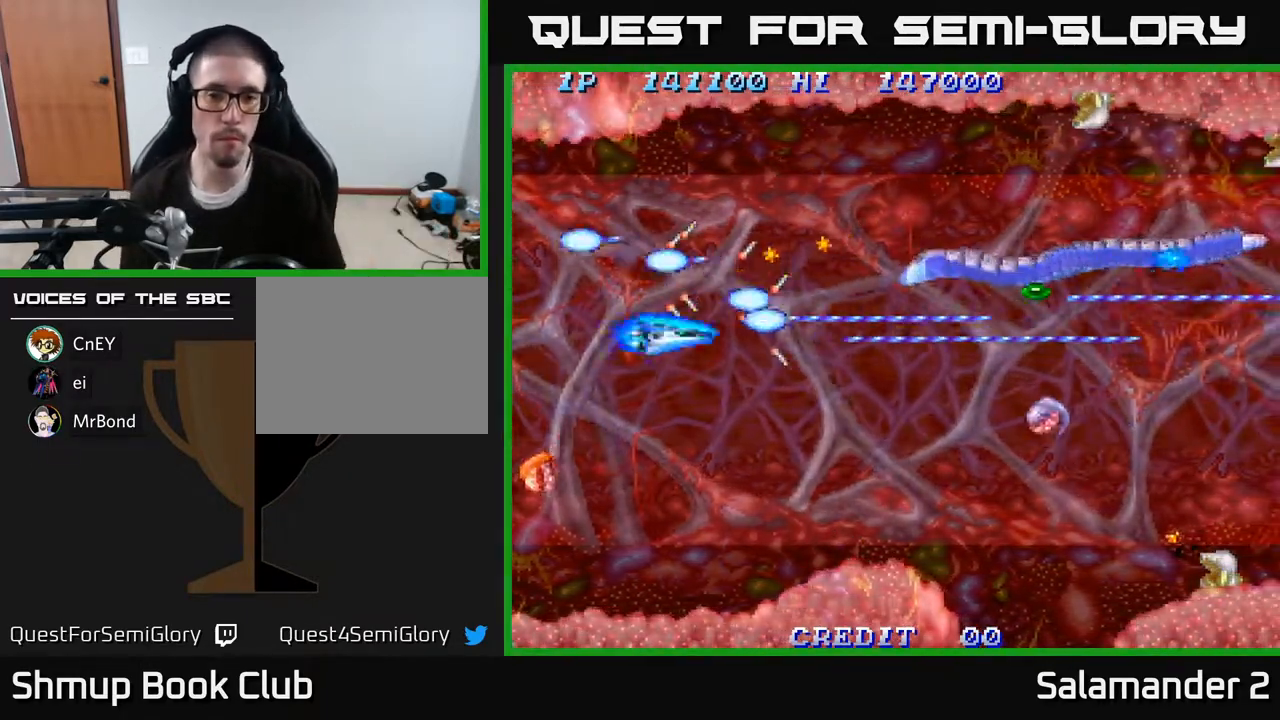
{"buttons": ["A", "DPAD_LEFT"], "right_stick": "center", "events": [[133, "DPAD_RIGHT", "down"], [333, "DPAD_RIGHT", "up"], [433, "DPAD_LEFT", "down"], [450, "DPAD_DOWN", "up"]]}
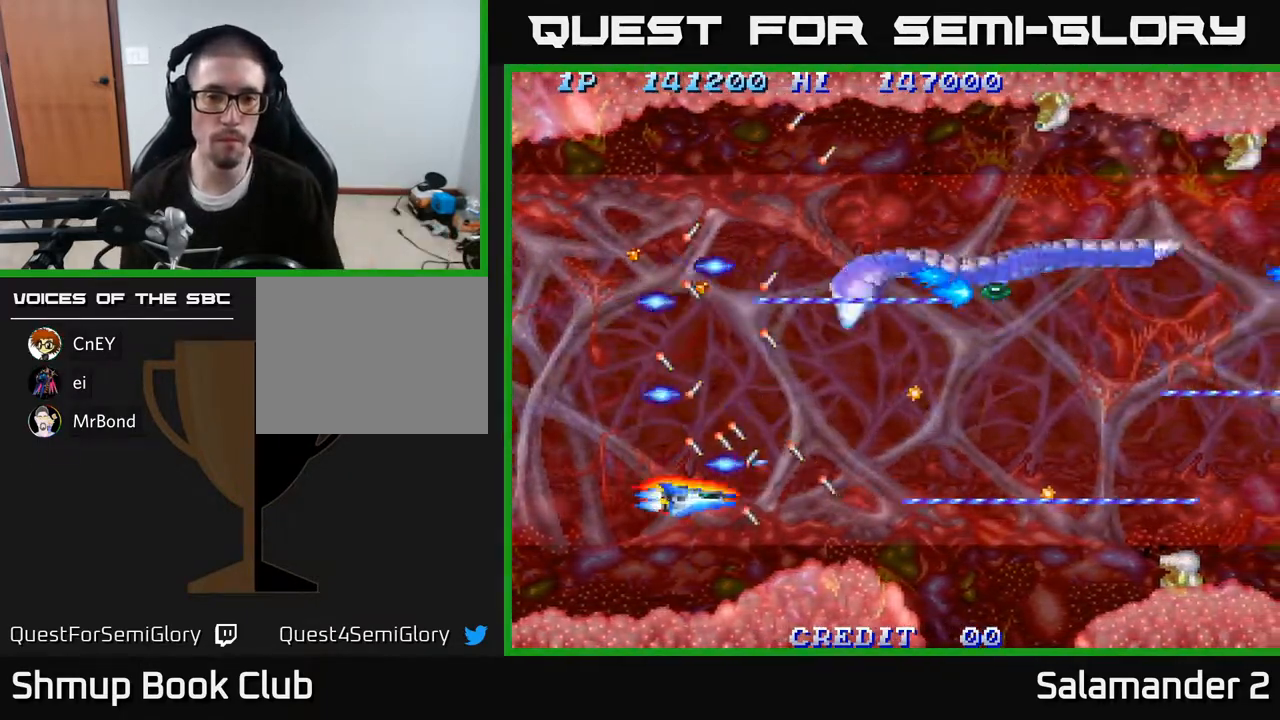
{"buttons": ["A", "DPAD_UP"], "right_stick": "center", "events": [[33, "DPAD_UP", "down"], [50, "DPAD_LEFT", "up"], [350, "DPAD_LEFT", "down"], [417, "DPAD_LEFT", "up"]]}
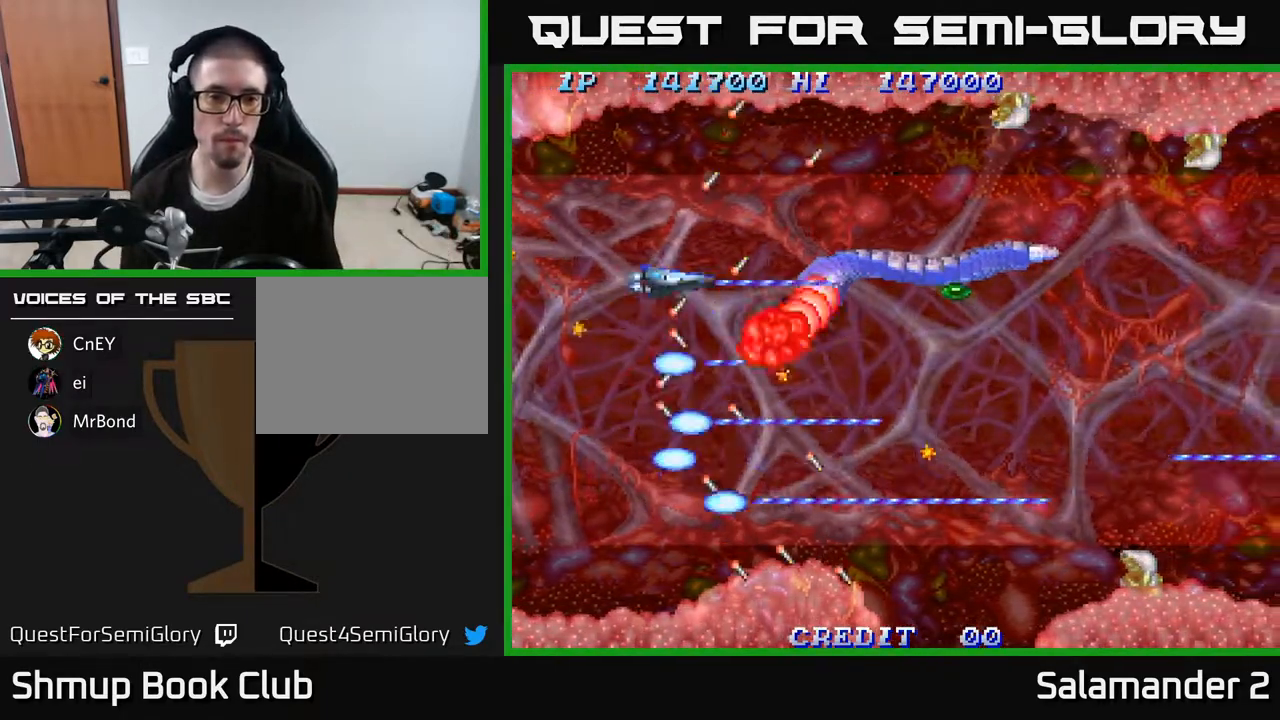
{"buttons": ["A"], "right_stick": "center", "events": [[100, "DPAD_LEFT", "down"], [167, "DPAD_LEFT", "up"], [367, "DPAD_UP", "up"]]}
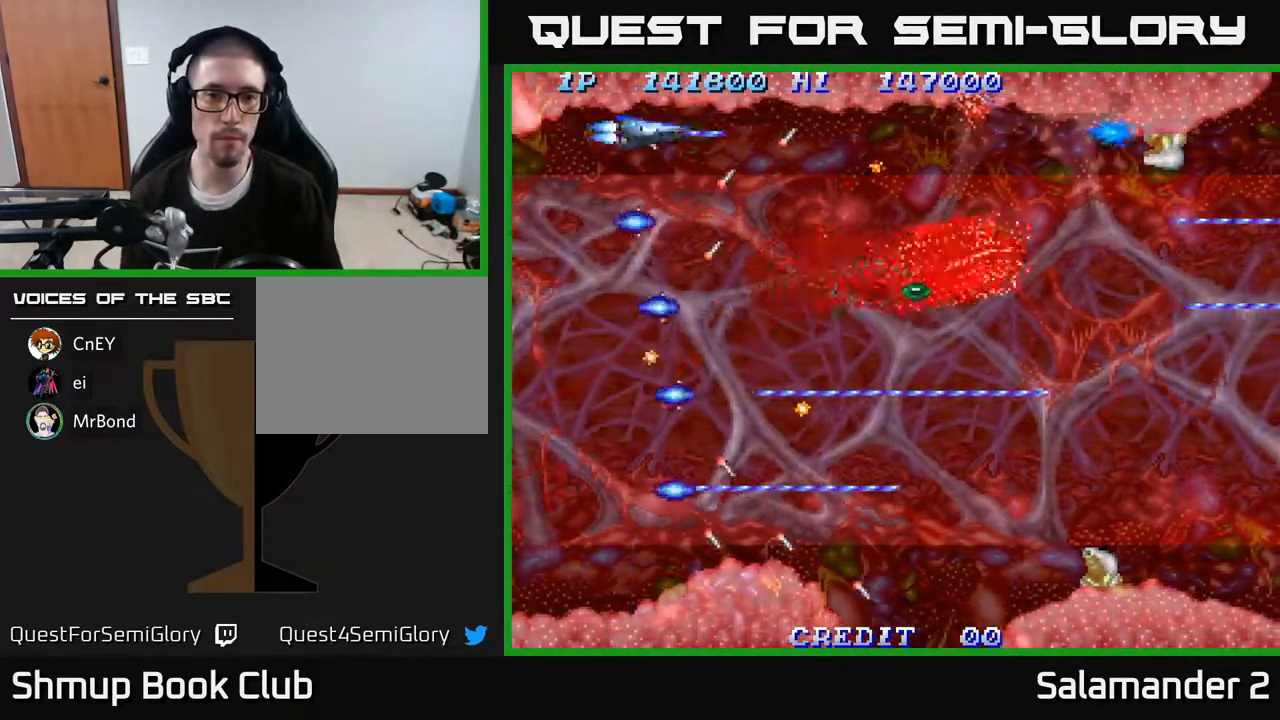
{"buttons": ["A", "DPAD_DOWN", "DPAD_RIGHT"], "right_stick": "center", "events": [[250, "DPAD_DOWN", "down"], [467, "DPAD_RIGHT", "down"]]}
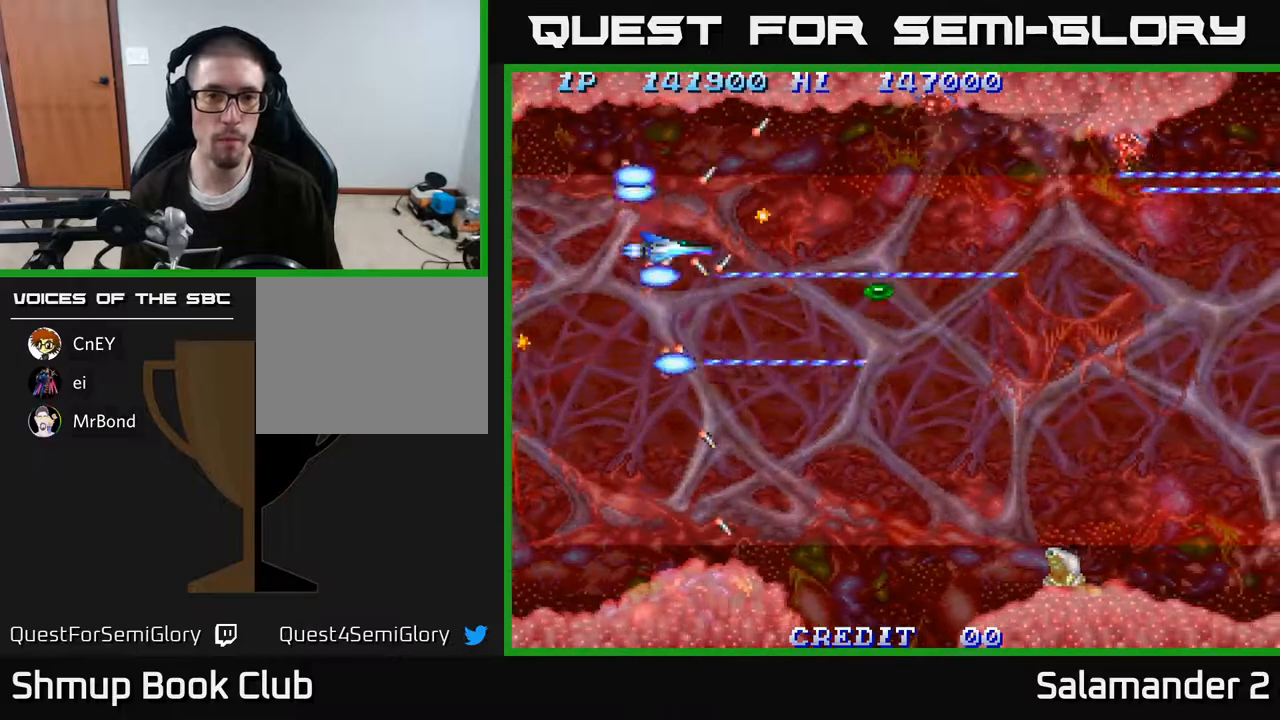
{"buttons": ["A", "DPAD_DOWN", "DPAD_RIGHT"], "right_stick": "center", "events": [[200, "DPAD_DOWN", "up"], [350, "DPAD_UP", "down"], [450, "DPAD_UP", "up"], [500, "DPAD_DOWN", "down"]]}
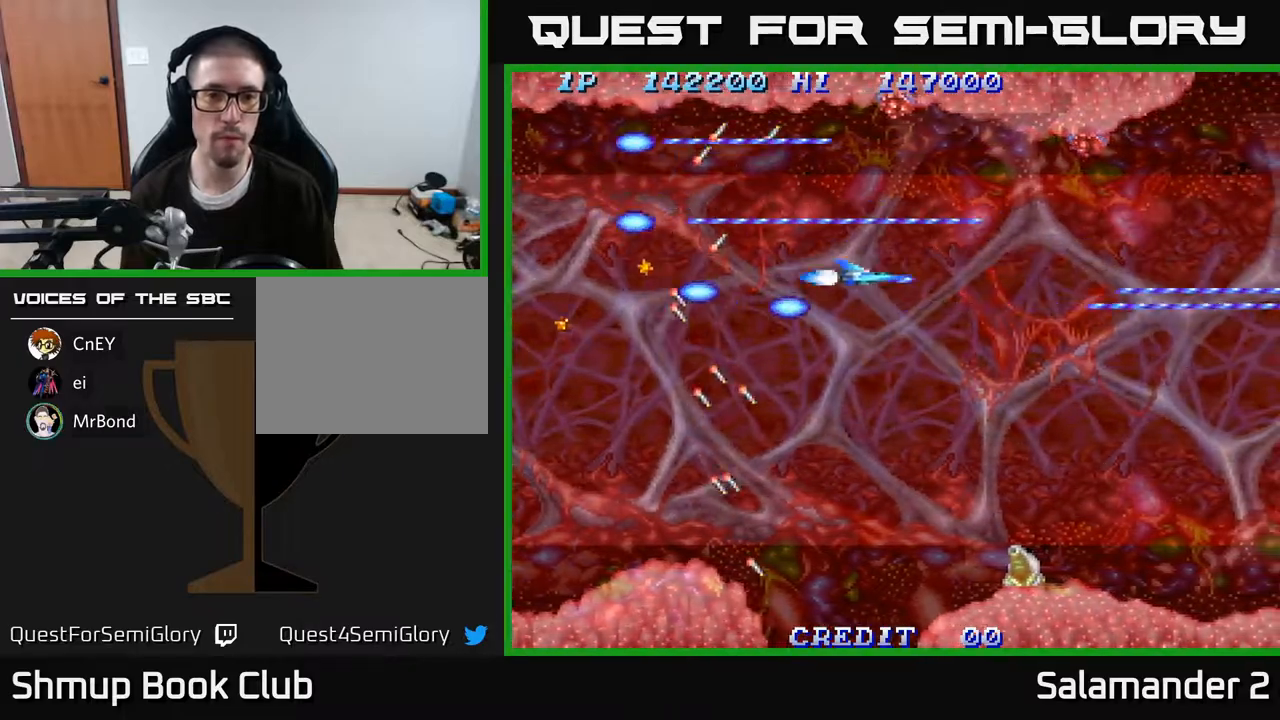
{"buttons": ["A", "DPAD_DOWN", "DPAD_LEFT"], "right_stick": "center", "events": [[33, "DPAD_RIGHT", "up"], [133, "DPAD_LEFT", "down"], [283, "DPAD_LEFT", "up"], [467, "DPAD_LEFT", "down"]]}
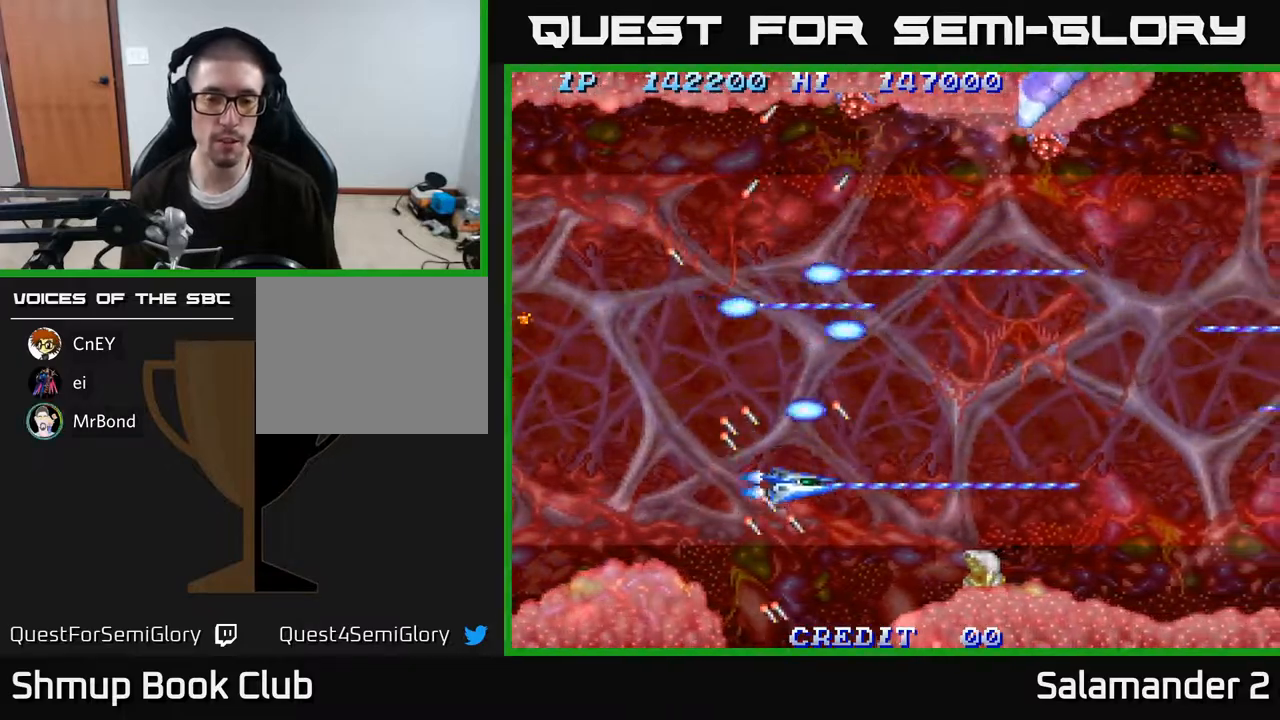
{"buttons": ["A", "DPAD_UP"], "right_stick": "center", "events": [[67, "DPAD_LEFT", "up"], [233, "DPAD_DOWN", "up"], [300, "DPAD_LEFT", "down"], [333, "DPAD_UP", "down"], [417, "DPAD_LEFT", "up"]]}